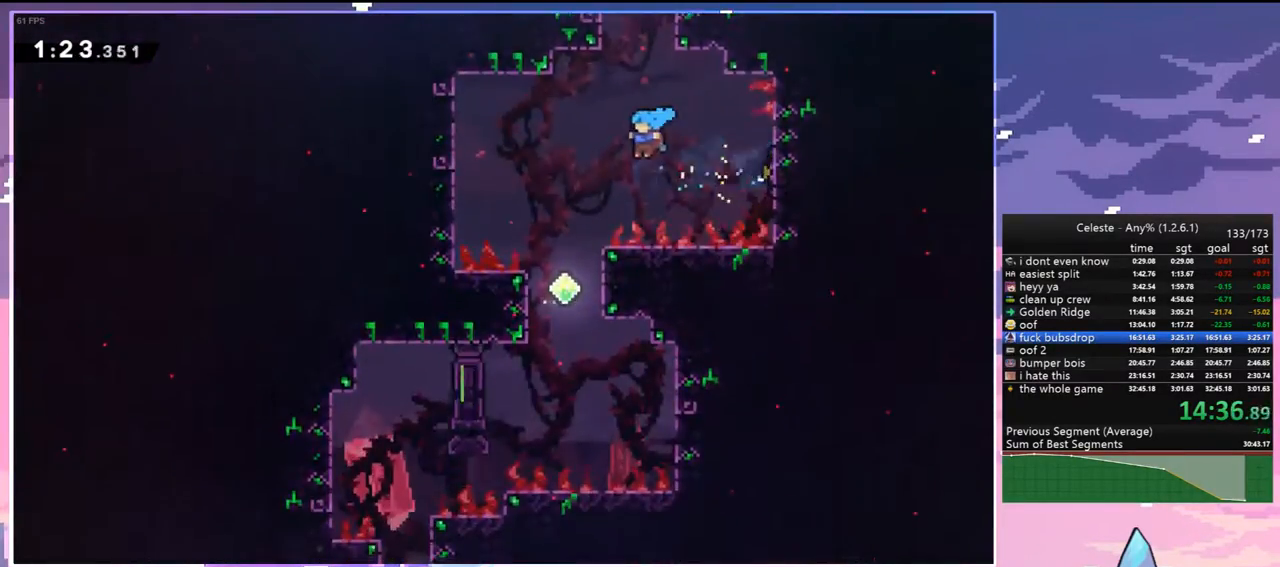
Gameplay with keyboard; each line is a JSON object with the keys held at the frame after it. "events" lists presses ("down") and releases ("up") of "dash", "down", "grab", "jump", "jump2", "left", "menu", "right", "skip" and "up" between this image and that frame as [ms after this image, input, new state], when the widget could be followed in between. No other keys are recorded. Mouse input is not recorded. Key names are as the overlay labels them; some are game actions (e.g. jump) rather than physical keys.
{"keys": [], "events": [[217, "left", "up"], [367, "right", "down"], [500, "right", "up"]]}
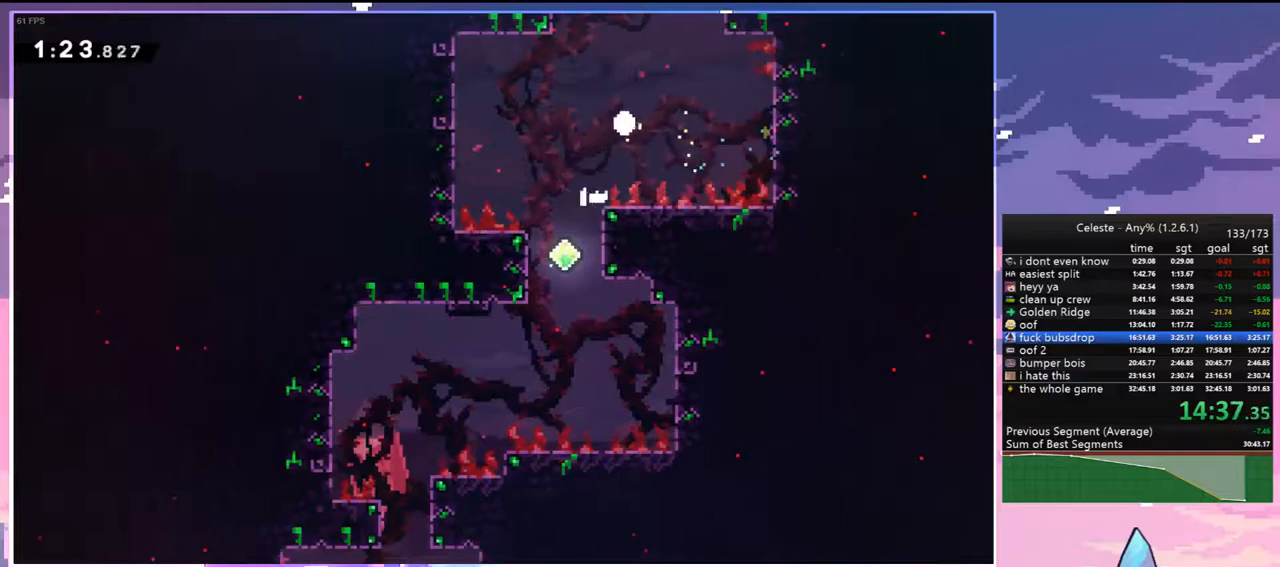
{"keys": ["jump", "right"], "events": [[100, "jump", "down"], [183, "jump", "up"], [233, "jump", "down"], [367, "jump", "up"], [367, "right", "down"], [417, "jump", "down"]]}
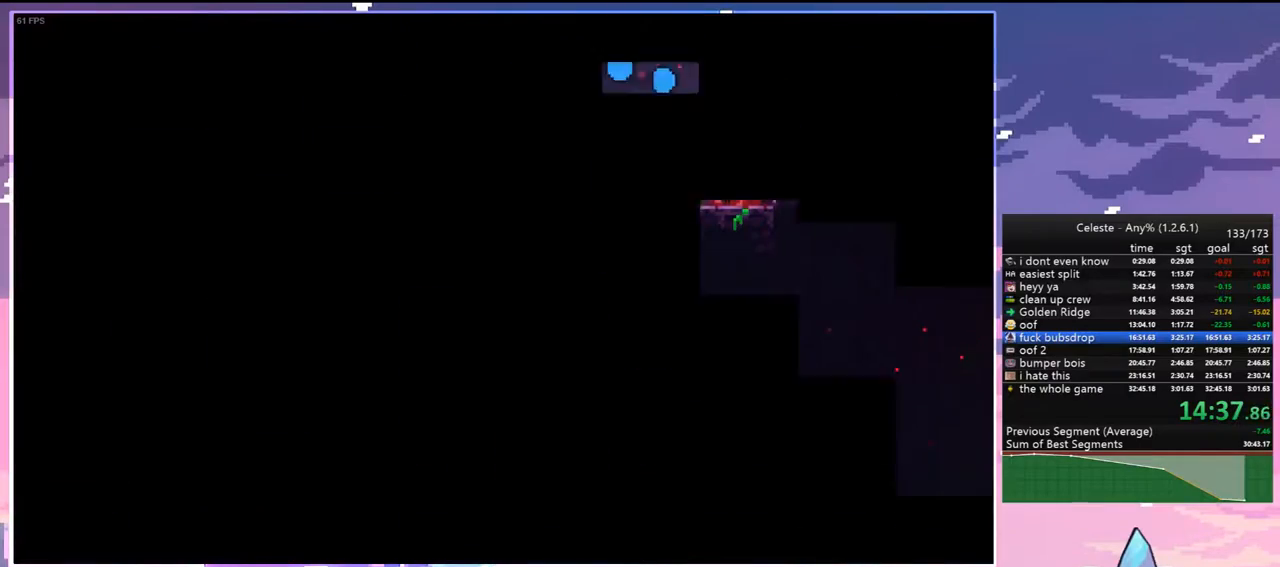
{"keys": ["right"], "events": [[17, "jump", "up"]]}
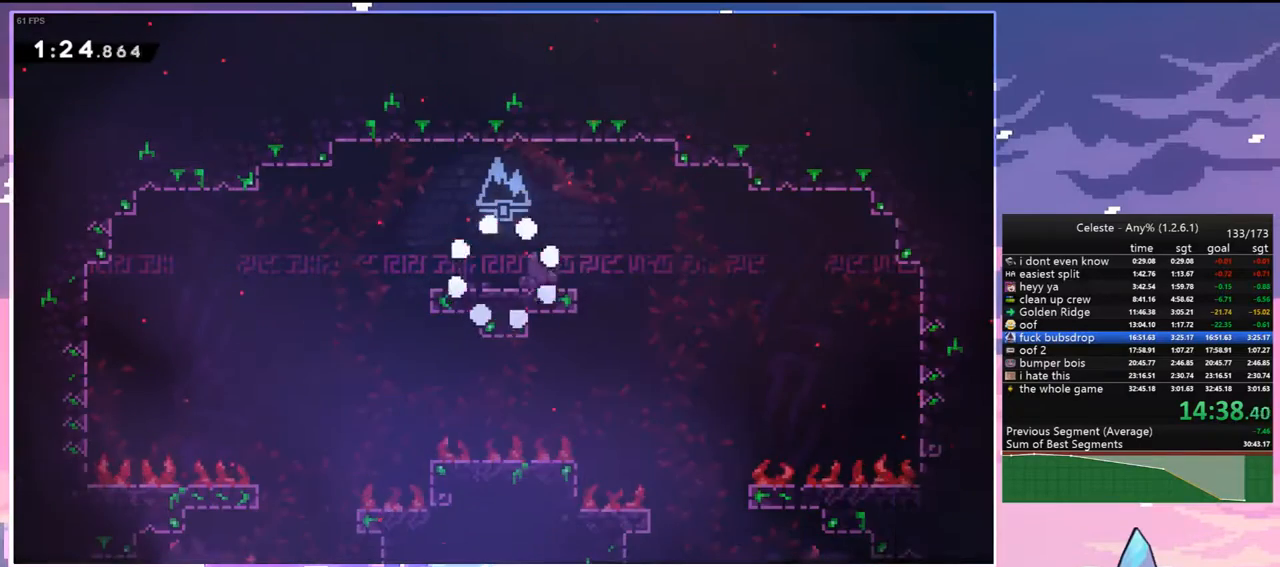
{"keys": ["right"], "events": [[217, "jump", "down"], [317, "jump", "up"]]}
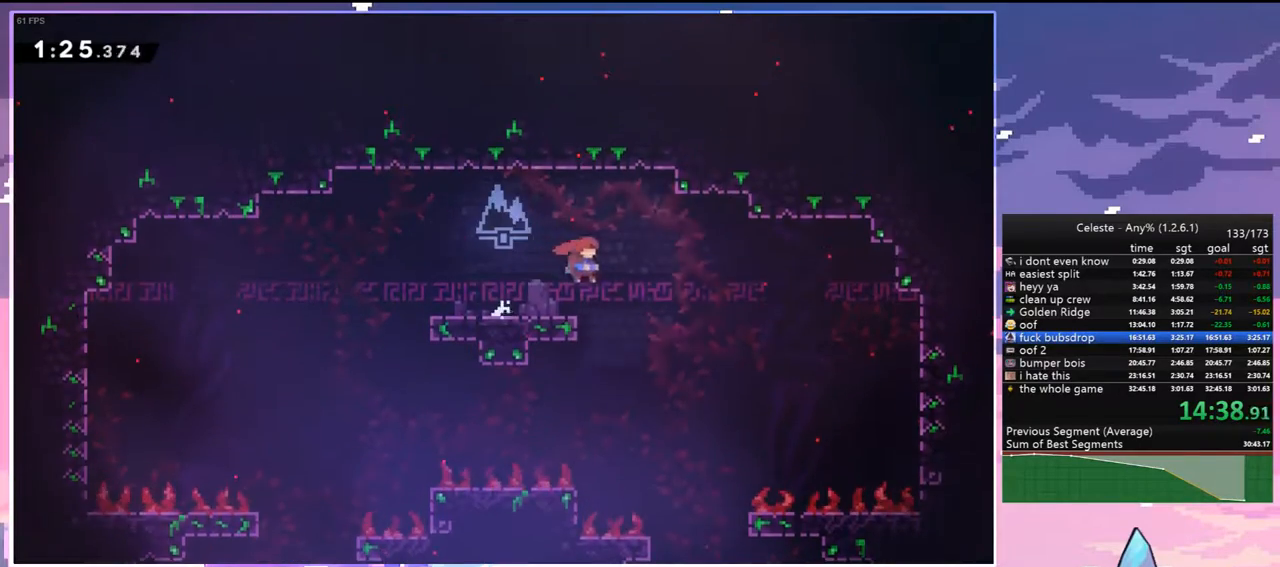
{"keys": ["right"], "events": [[50, "down", "down"], [383, "down", "up"]]}
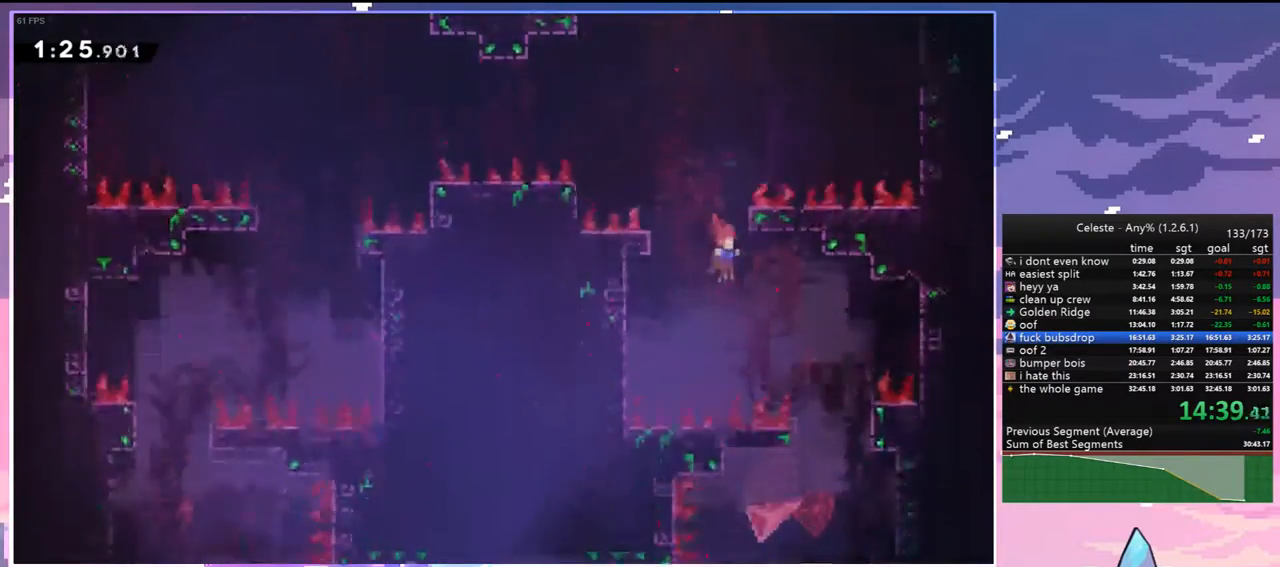
{"keys": ["right"], "events": []}
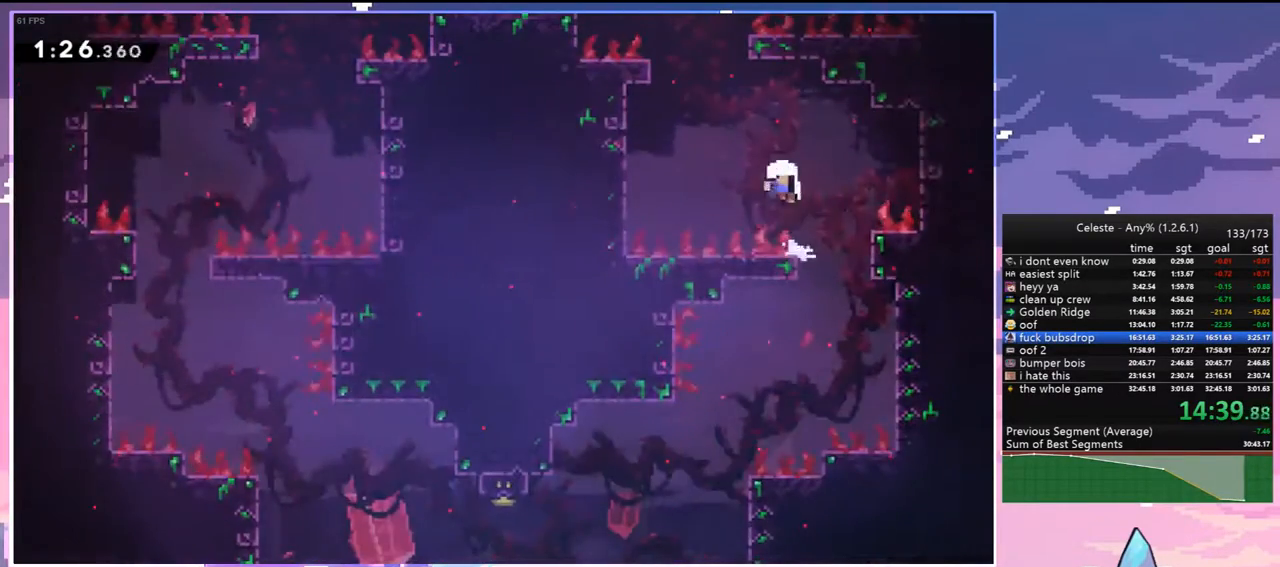
{"keys": ["jump", "right"], "events": [[167, "jump", "down"], [167, "right", "up"], [267, "jump", "up"], [367, "jump", "down"], [367, "right", "down"], [450, "jump", "up"], [500, "jump", "down"]]}
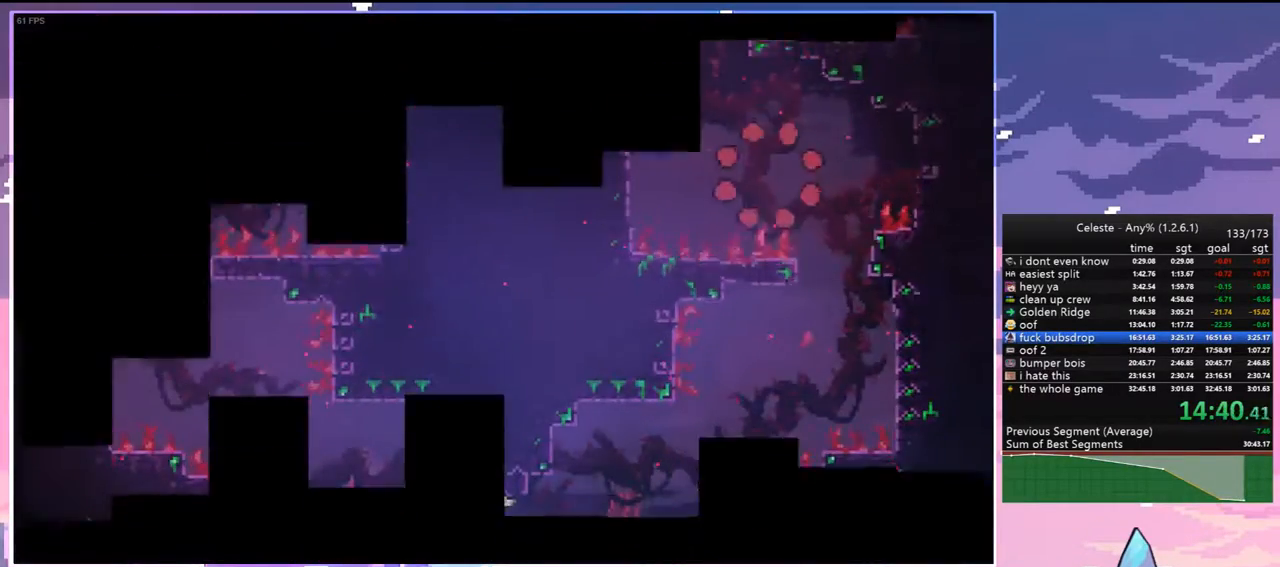
{"keys": ["right"], "events": [[100, "jump", "up"]]}
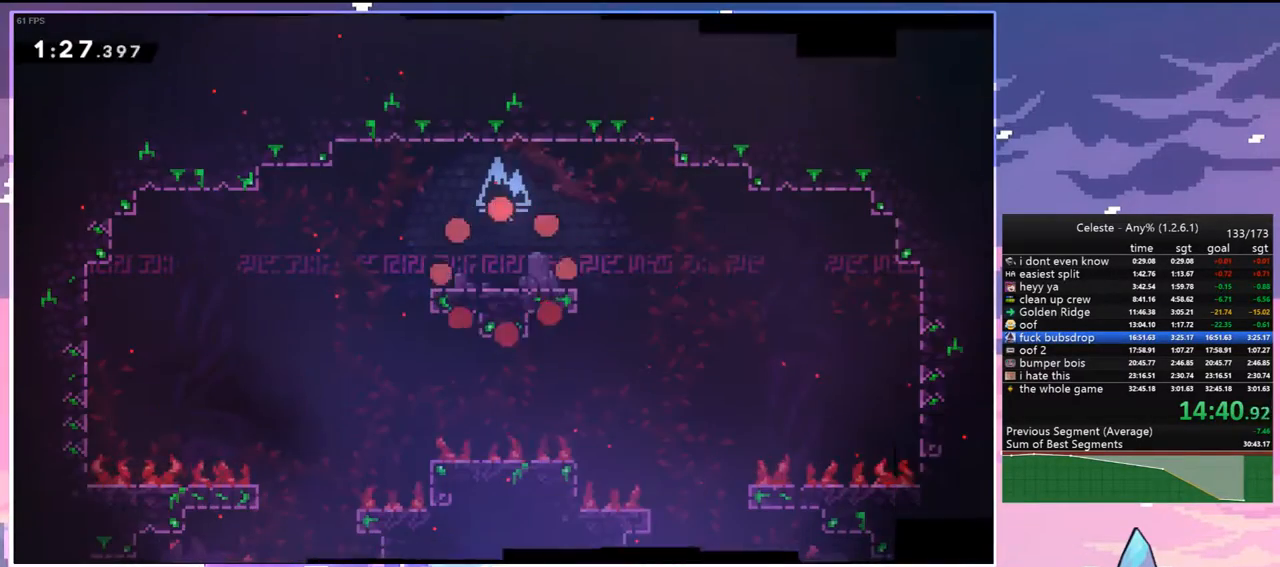
{"keys": ["right"], "events": [[300, "jump", "down"], [383, "jump", "up"]]}
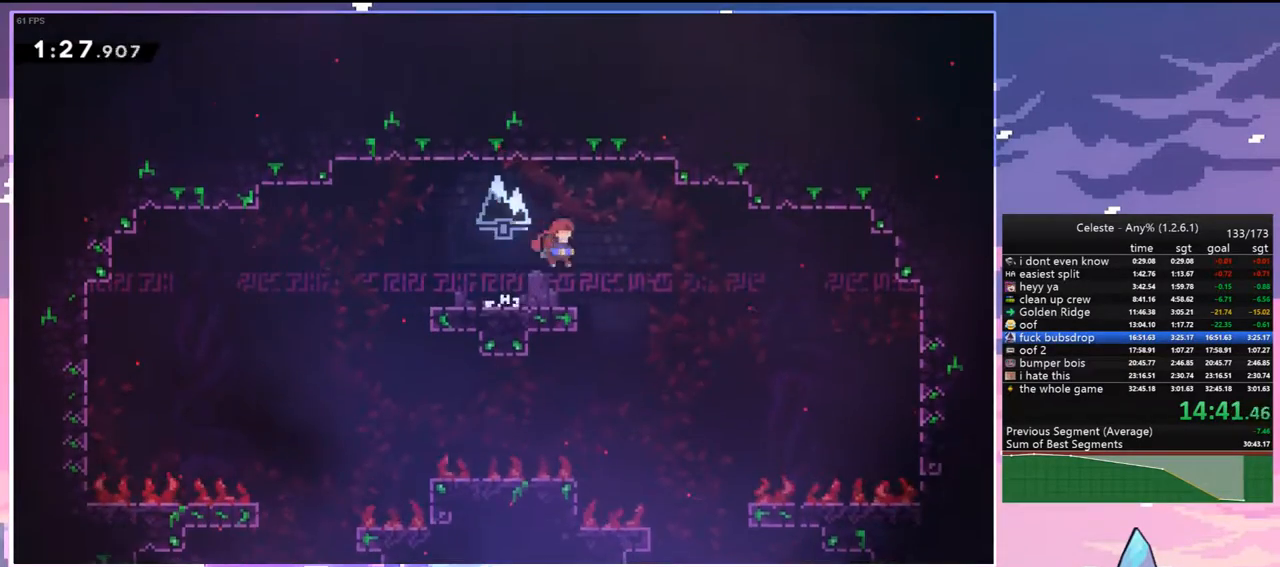
{"keys": ["right"], "events": []}
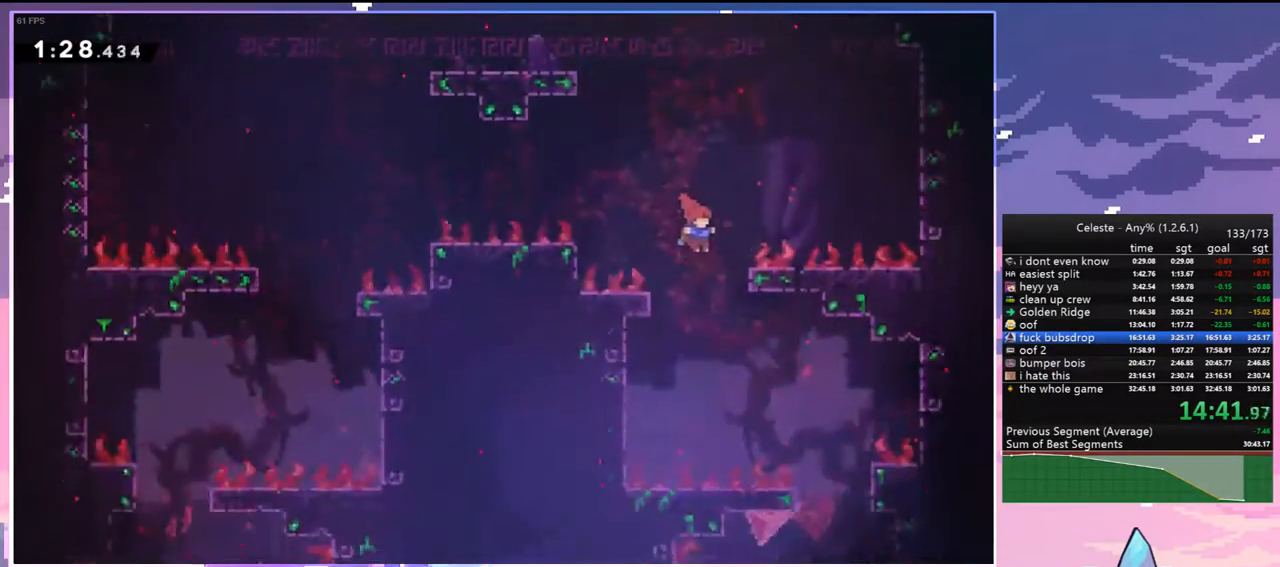
{"keys": ["right"], "events": []}
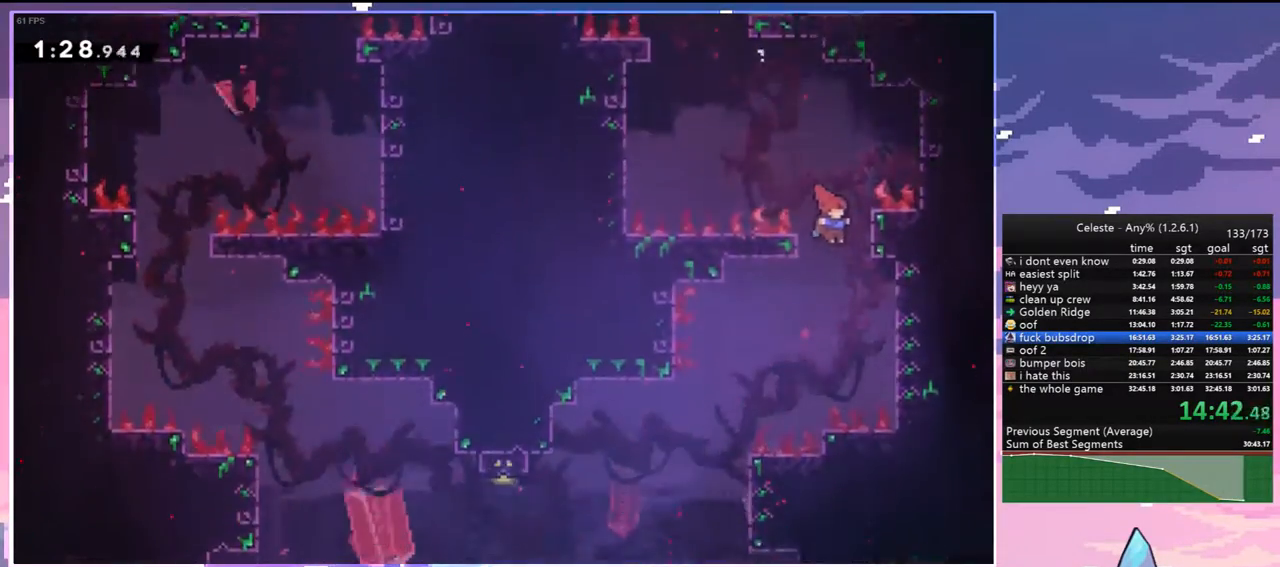
{"keys": ["jump", "left"], "events": [[350, "jump", "down"], [350, "left", "down"], [350, "right", "up"]]}
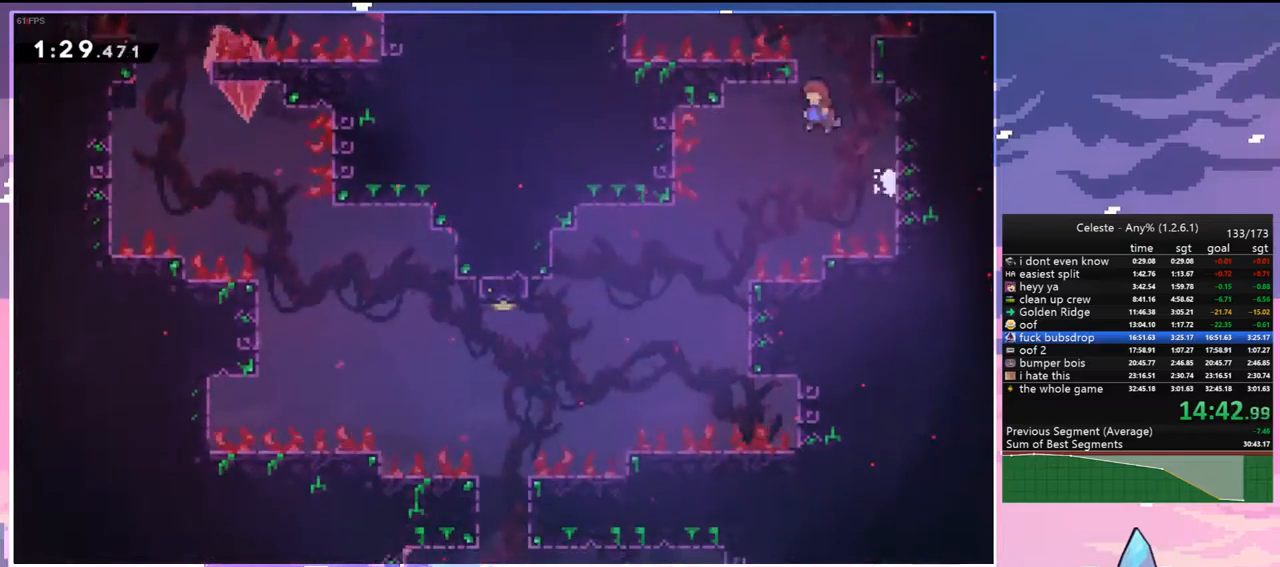
{"keys": [], "events": [[33, "jump", "up"], [367, "left", "up"]]}
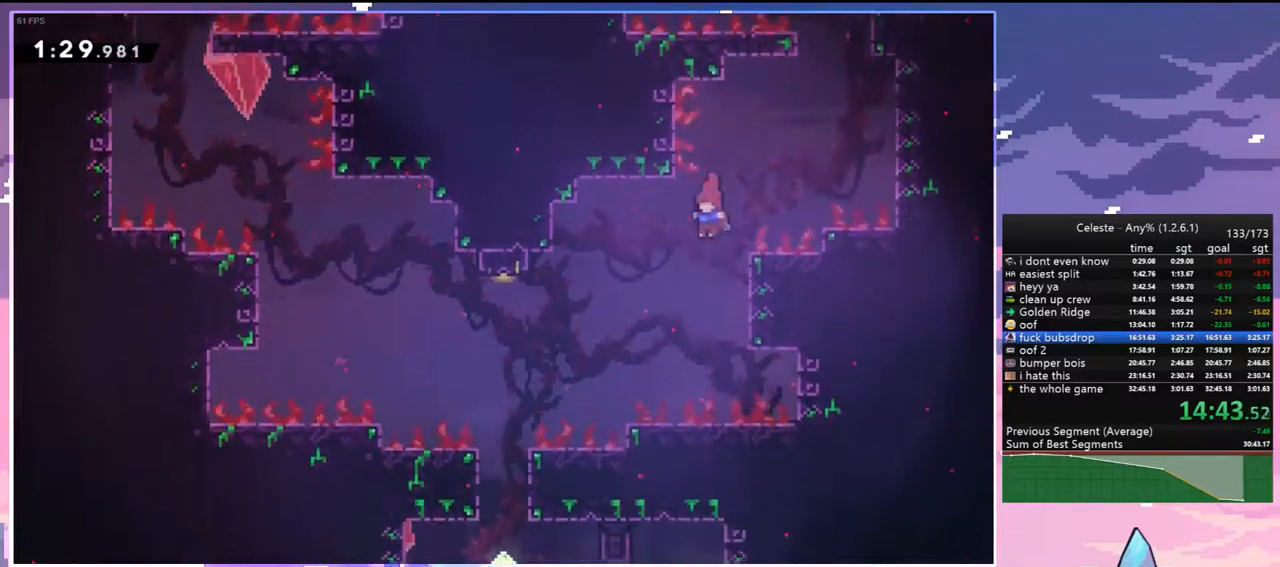
{"keys": ["jump", "left"], "events": [[50, "right", "down"], [233, "jump", "down"], [333, "left", "down"], [383, "right", "up"]]}
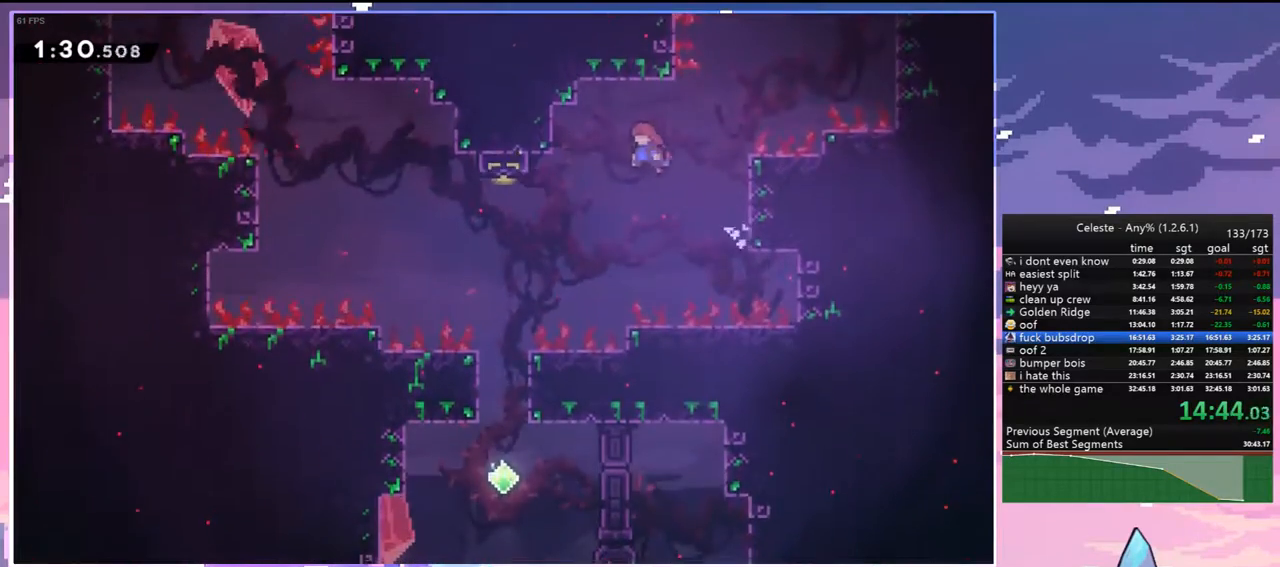
{"keys": ["up"], "events": [[483, "jump", "up"], [483, "left", "up"], [483, "up", "down"]]}
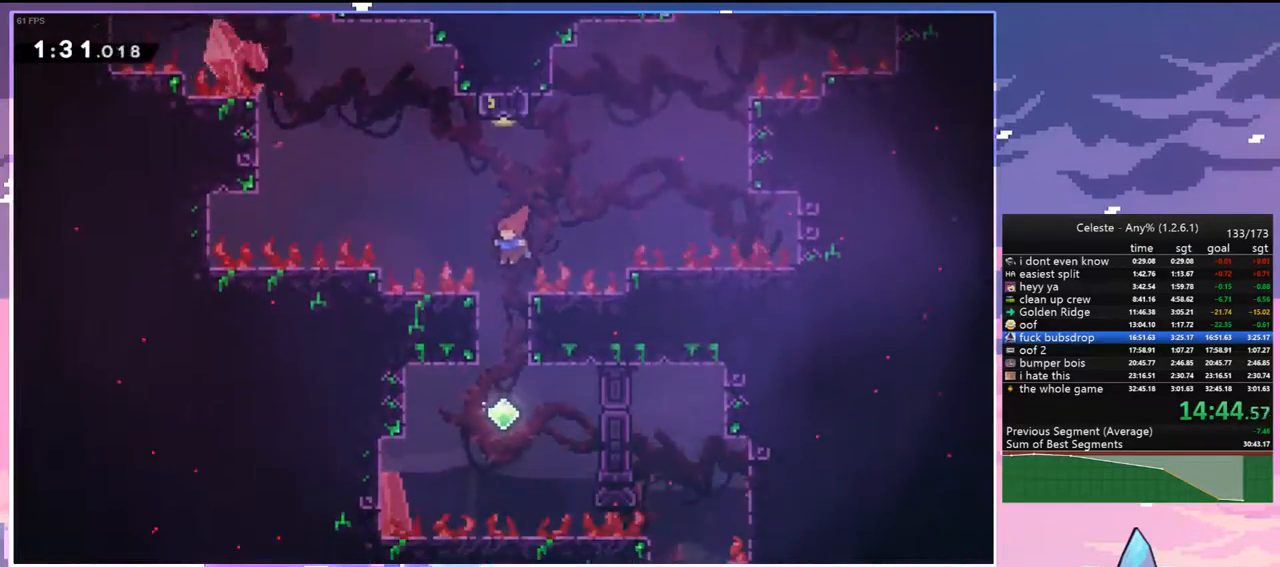
{"keys": ["down"], "events": [[33, "dash", "down"], [167, "dash", "up"], [267, "up", "up"], [367, "down", "down"]]}
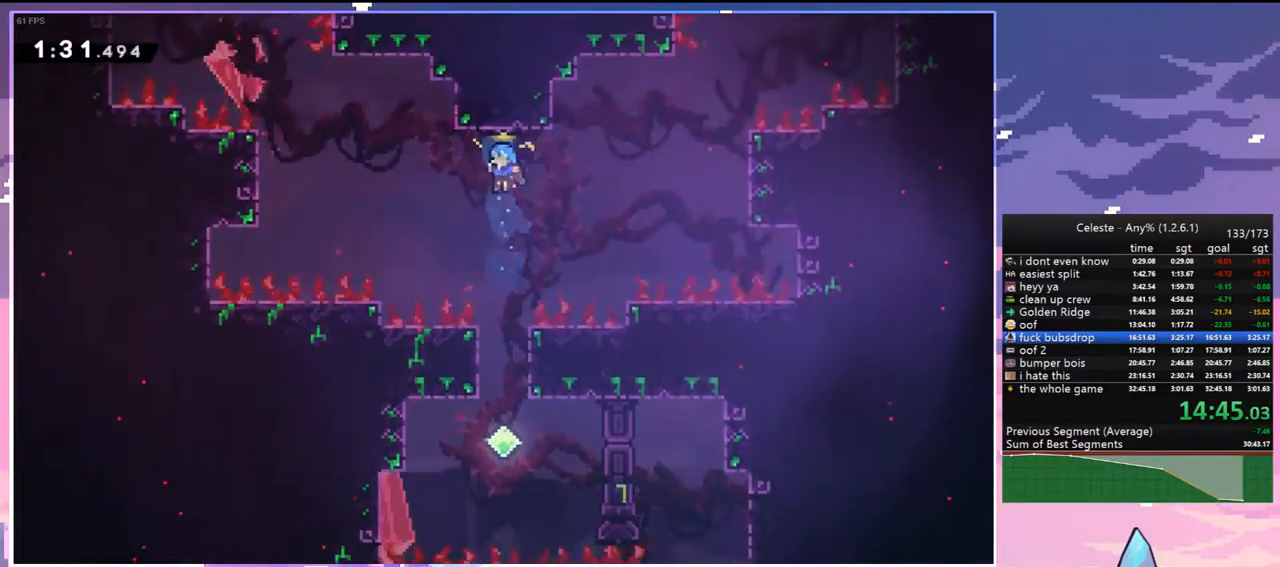
{"keys": ["down"], "events": []}
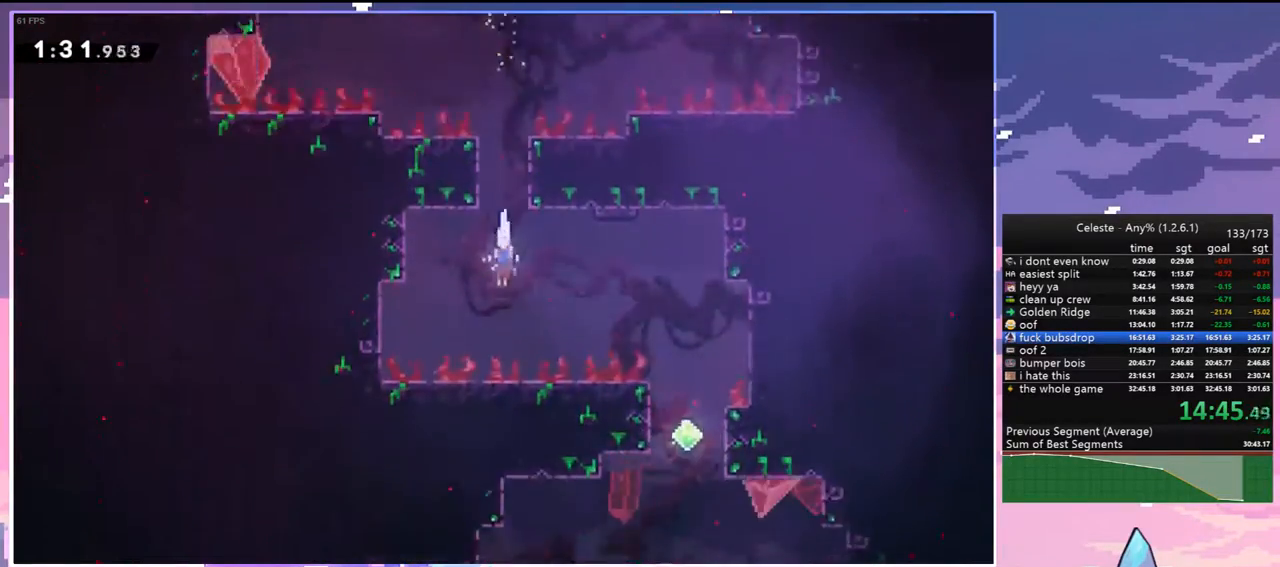
{"keys": ["down"], "events": [[17, "down", "up"], [17, "right", "down"], [67, "dash", "down"], [200, "dash", "up"], [200, "down", "down"], [250, "right", "up"]]}
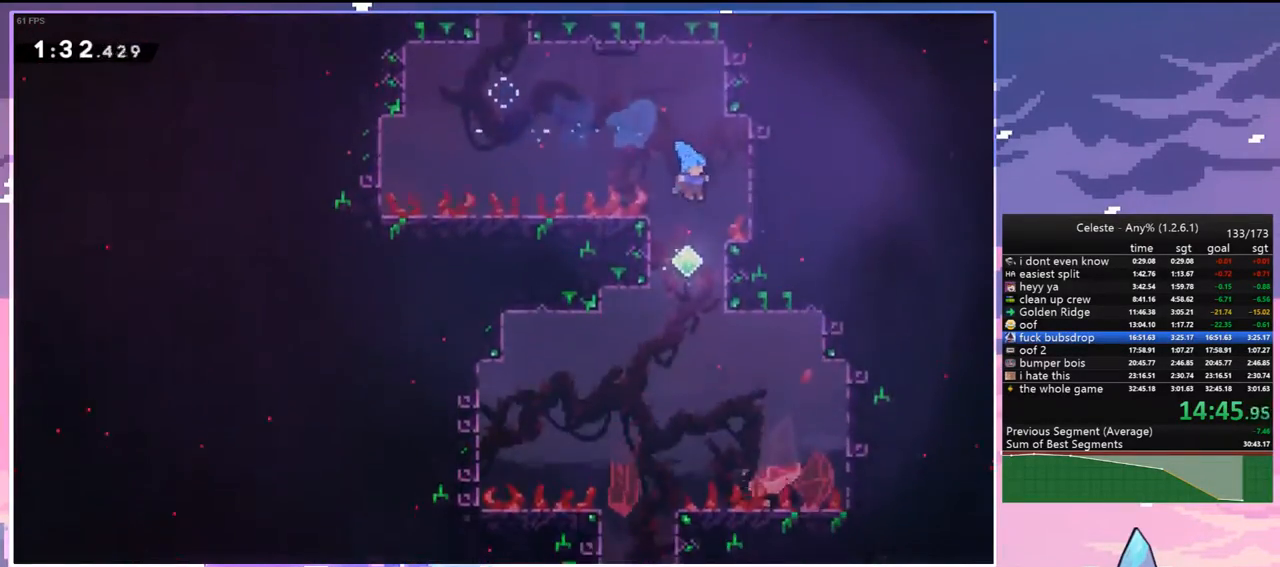
{"keys": ["down"], "events": [[167, "left", "down"], [400, "left", "up"]]}
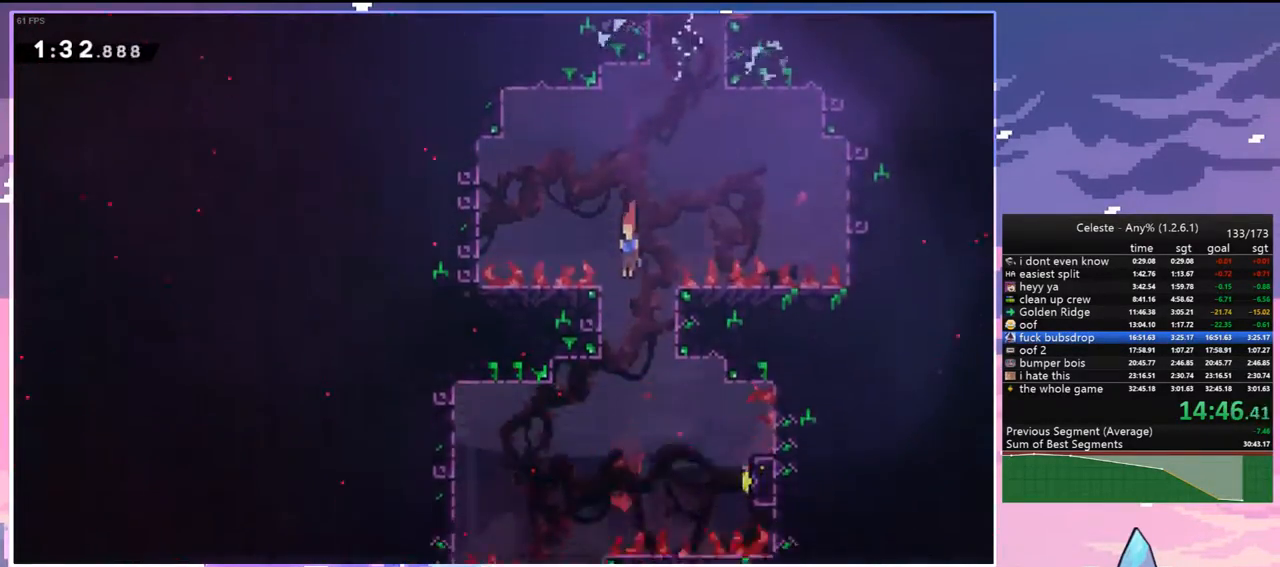
{"keys": ["dash", "right"], "events": [[233, "down", "up"], [233, "right", "down"], [333, "dash", "down"]]}
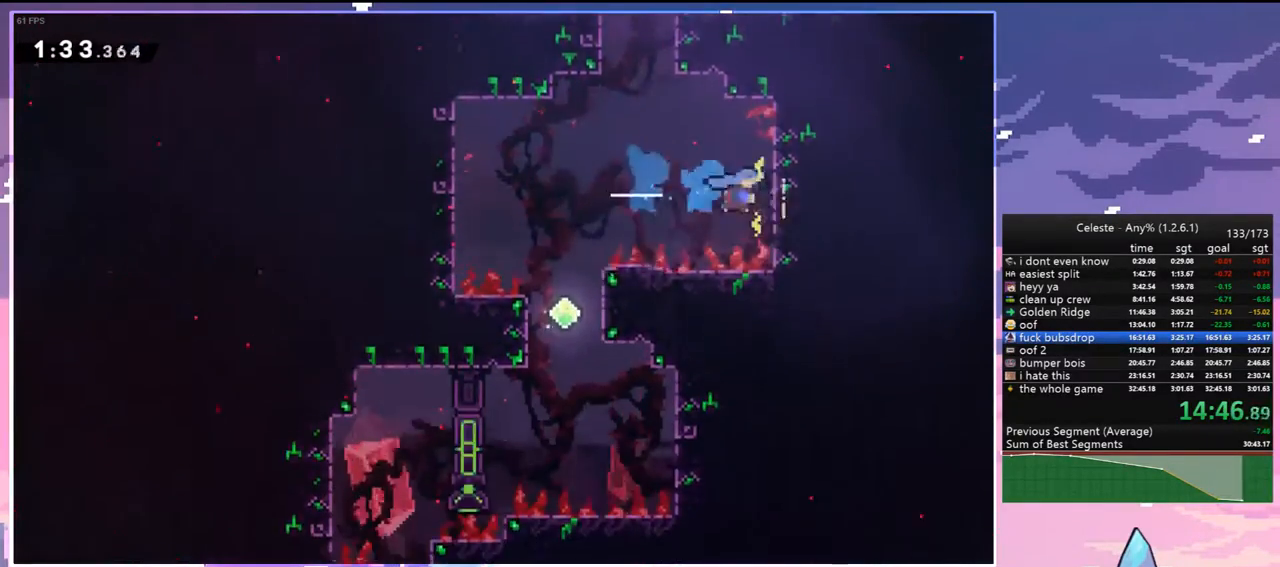
{"keys": ["left"], "events": [[17, "jump", "down"], [67, "dash", "up"], [67, "left", "down"], [67, "right", "up"], [350, "jump", "up"]]}
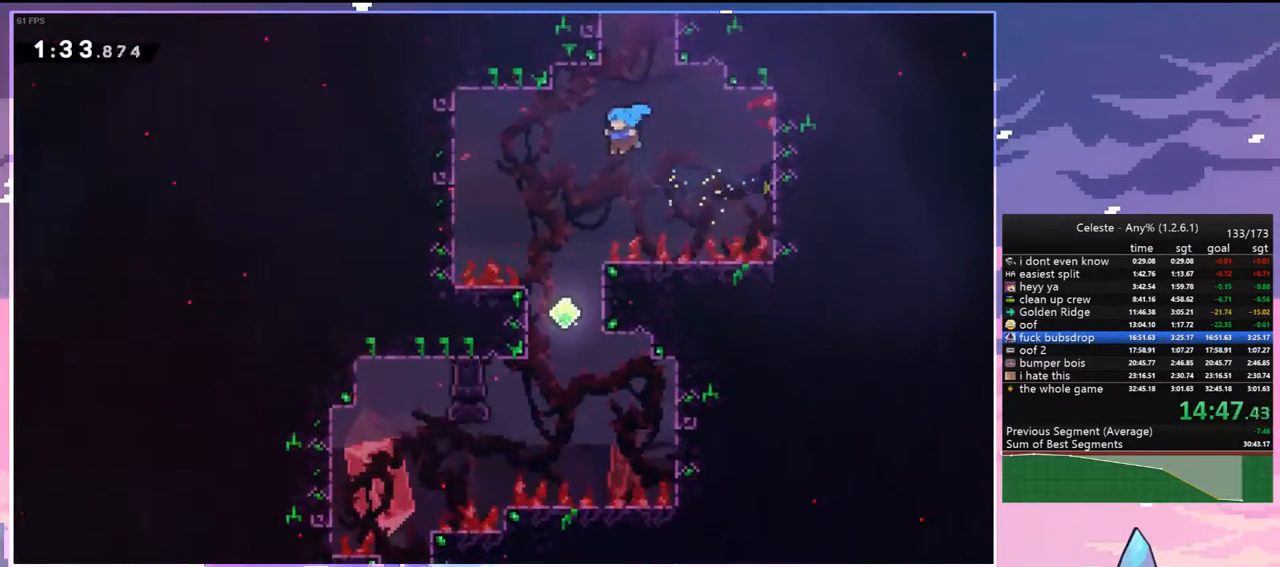
{"keys": ["right"], "events": [[133, "left", "up"], [400, "right", "down"]]}
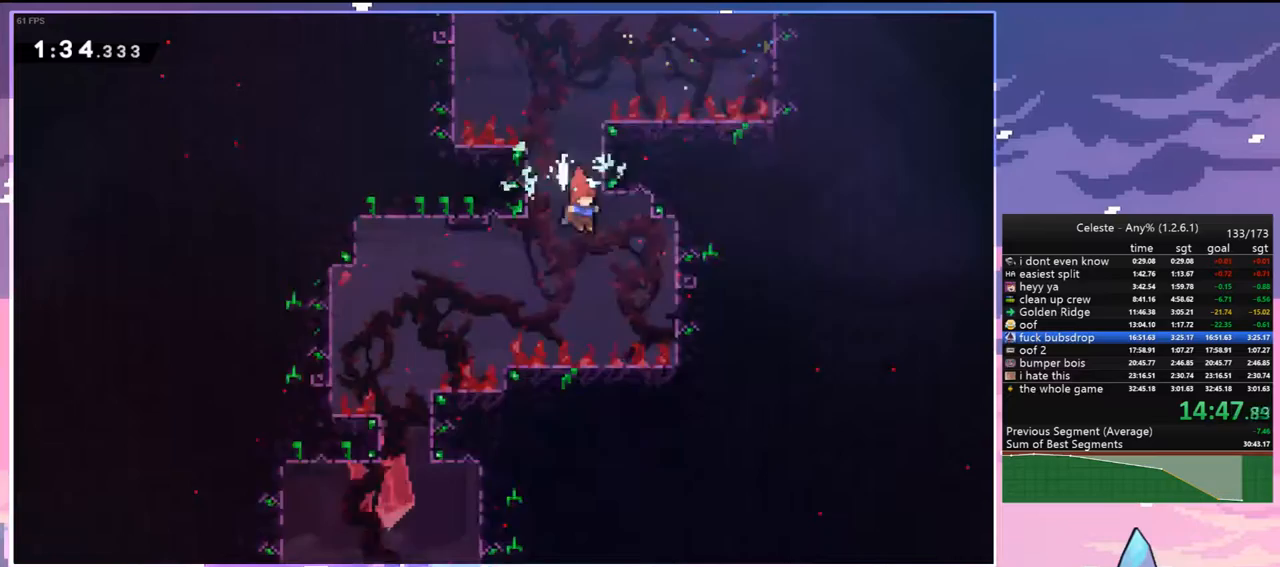
{"keys": ["down"], "events": [[50, "dash", "down"], [100, "left", "down"], [100, "right", "up"], [133, "dash", "up"], [283, "down", "down"], [333, "left", "up"]]}
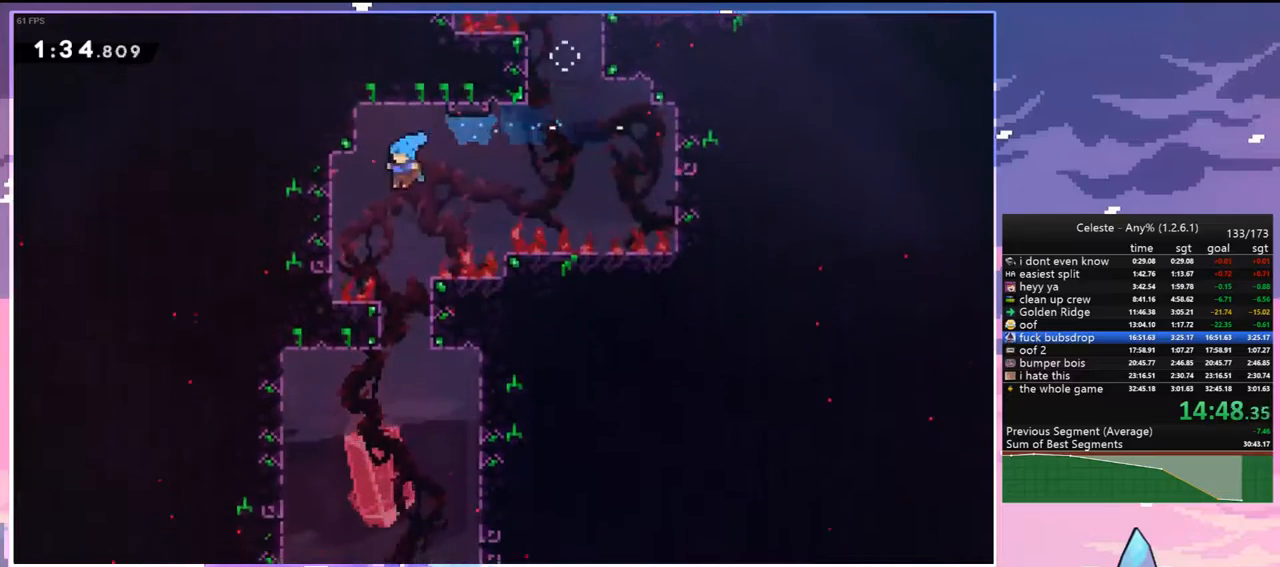
{"keys": ["down", "left"], "events": [[433, "left", "down"]]}
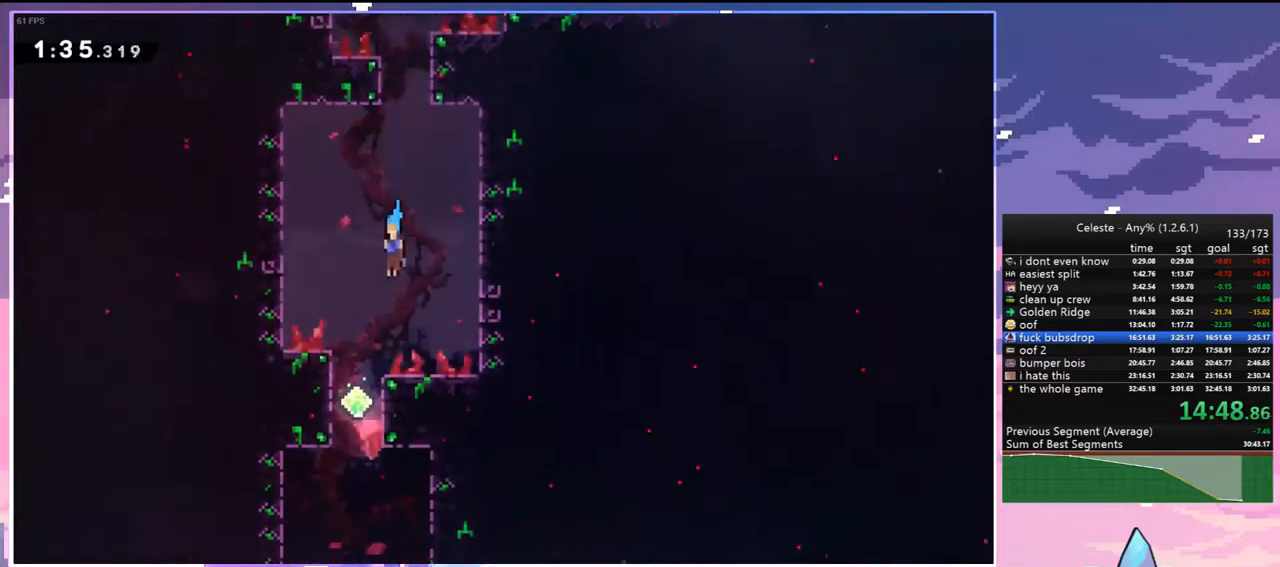
{"keys": ["down"], "events": [[83, "left", "up"]]}
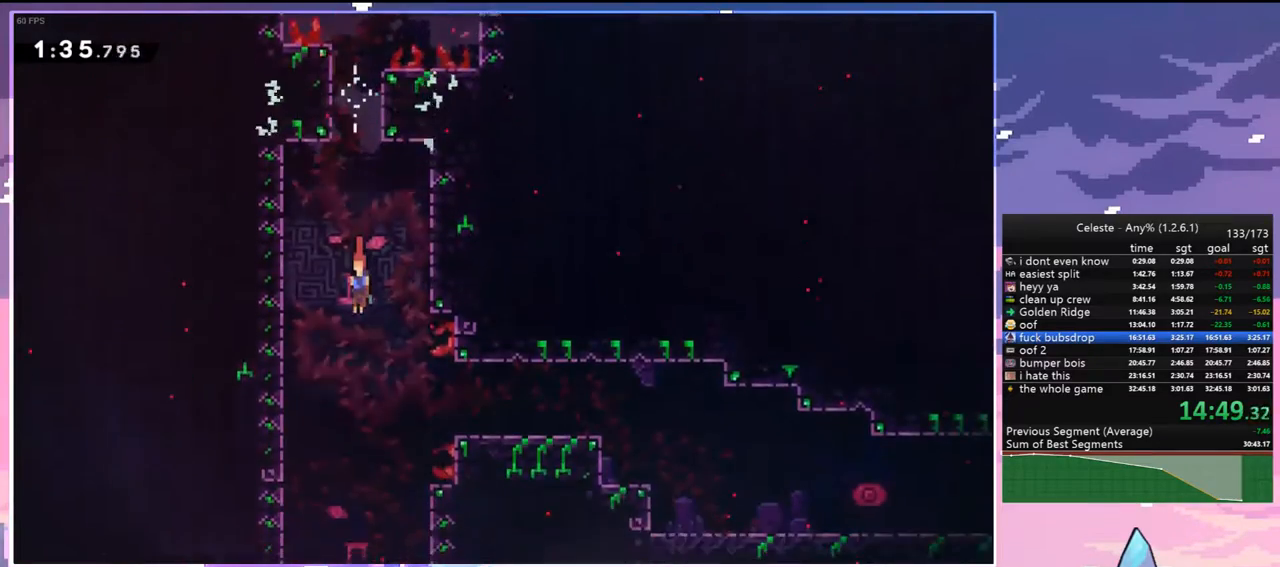
{"keys": ["down"], "events": [[133, "dash", "down"], [133, "down", "up"], [133, "right", "down"], [283, "dash", "up"], [283, "right", "up"], [467, "down", "down"]]}
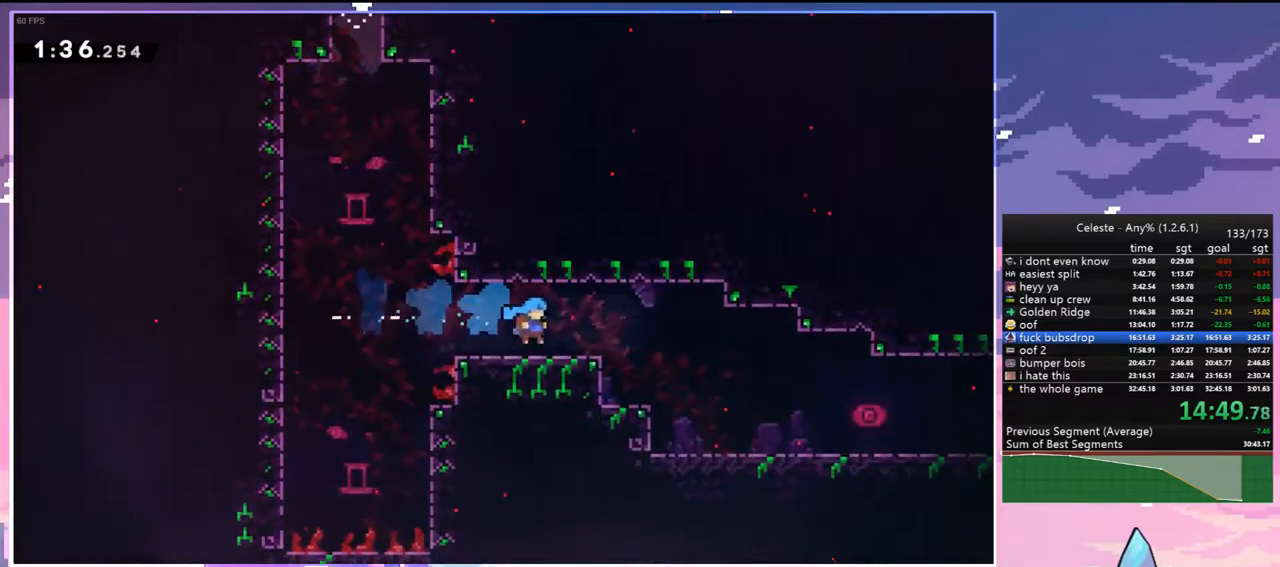
{"keys": ["down", "right"], "events": [[17, "dash", "down"], [17, "right", "down"], [200, "jump", "down"], [250, "jump", "up"], [483, "dash", "up"]]}
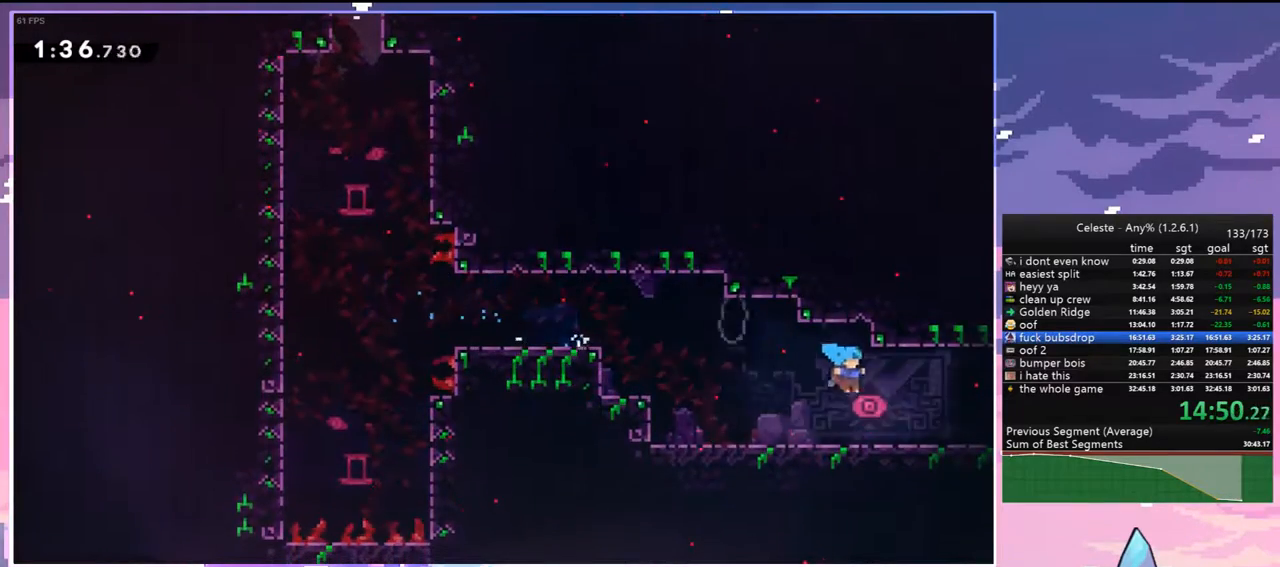
{"keys": [], "events": [[117, "dash", "down"], [217, "dash", "up"], [317, "down", "up"], [500, "right", "up"]]}
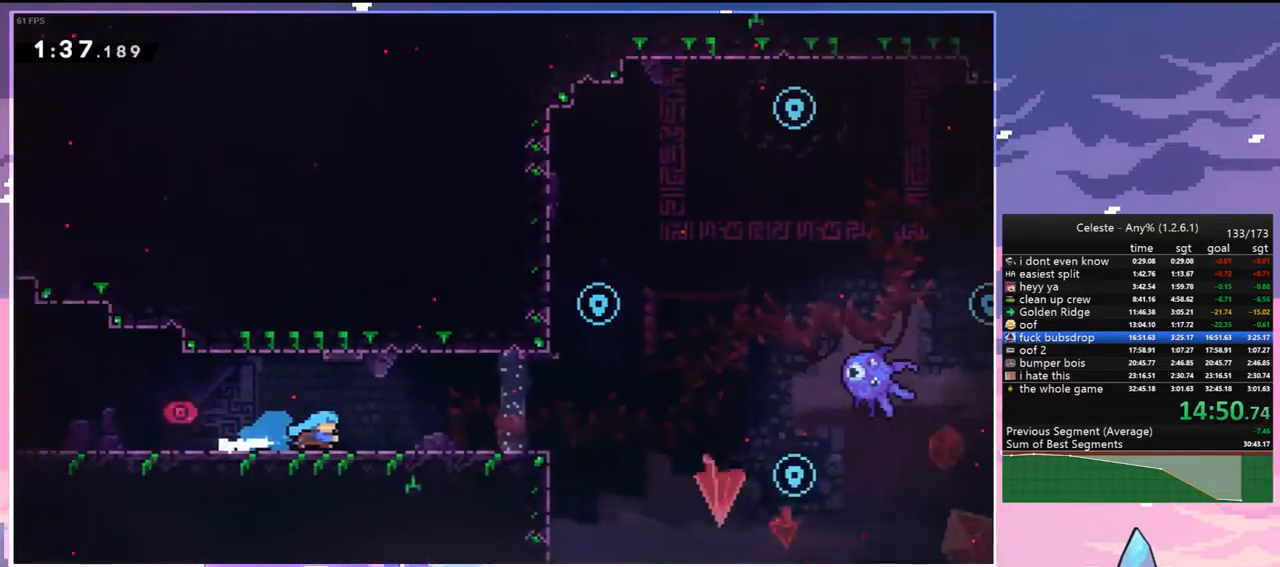
{"keys": [], "events": []}